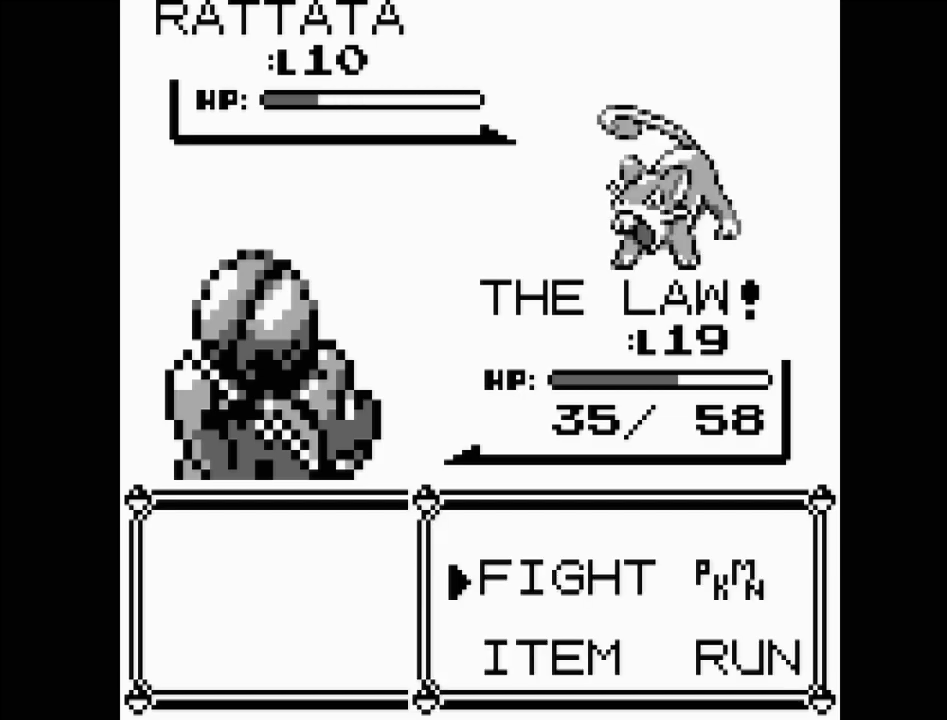
Gameplay with a controller (Nintendo layout); each line is a JSON object with the inputs held at the frame after it. "events" lists button and stick changes between this image and that frame as [ms after this image, input, new state], when the widget could be followed in between. Not read: L3 R3.
{"buttons": ["A"], "events": [[117, "A", "down"], [200, "A", "up"], [317, "A", "down"], [367, "A", "up"], [433, "A", "down"]]}
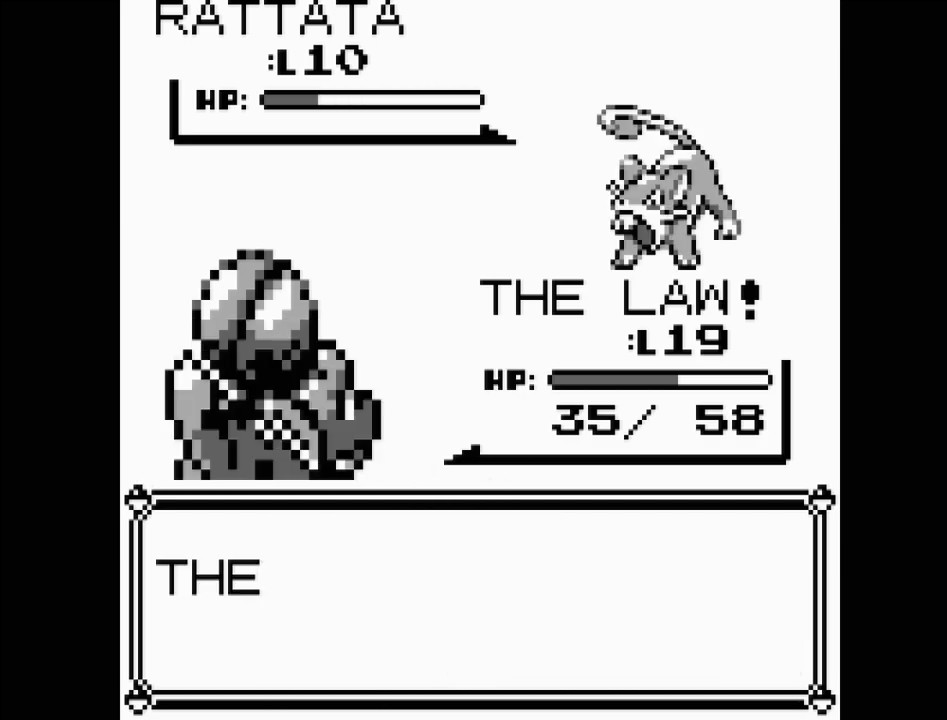
{"buttons": [], "events": [[17, "A", "up"]]}
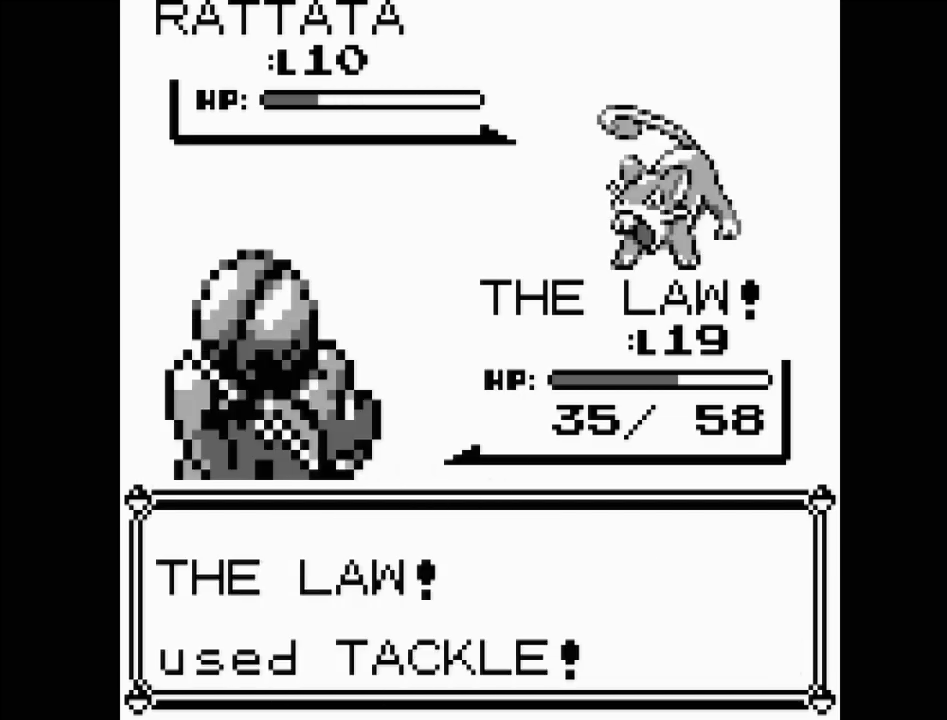
{"buttons": [], "events": []}
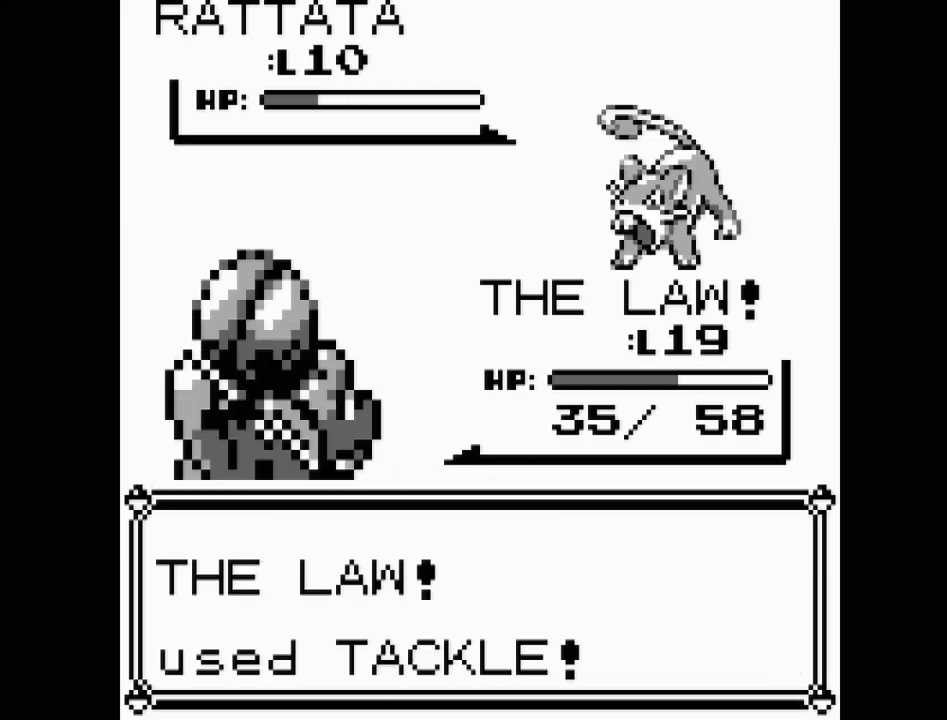
{"buttons": [], "events": []}
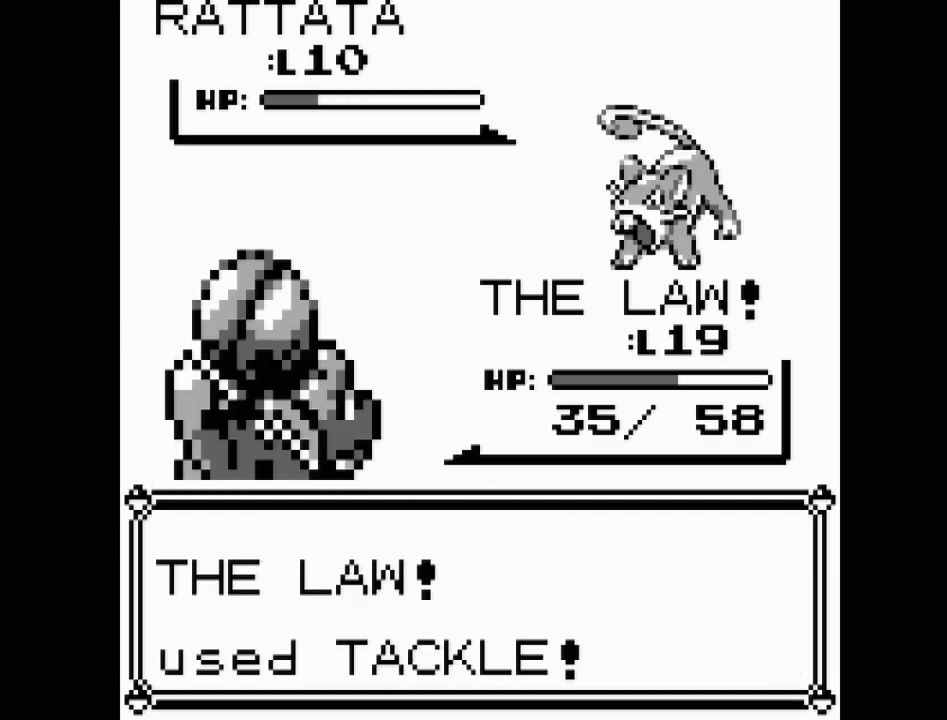
{"buttons": [], "events": []}
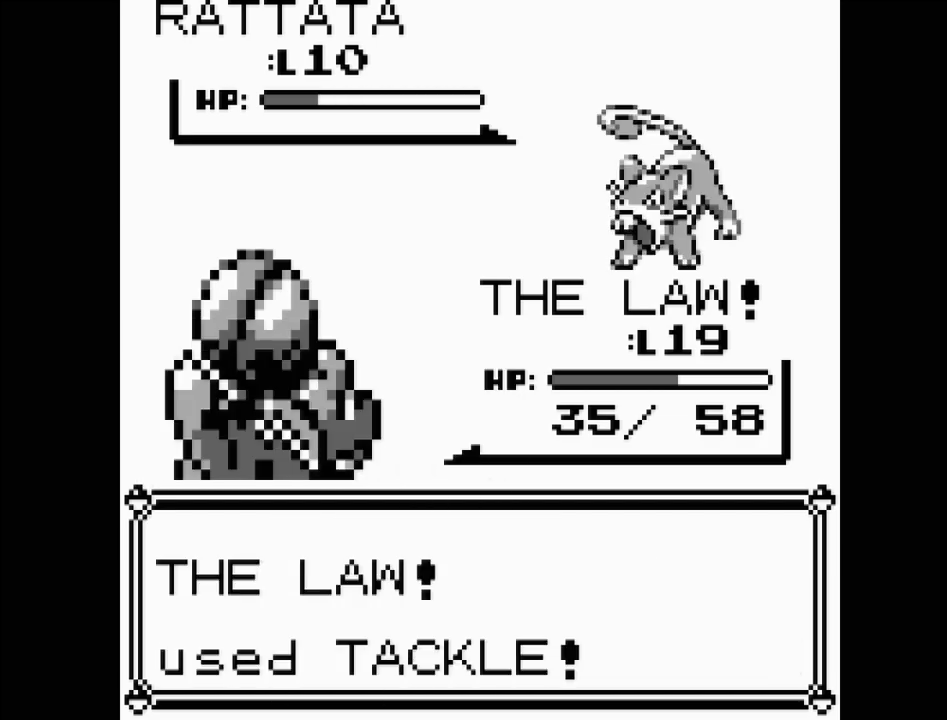
{"buttons": [], "events": []}
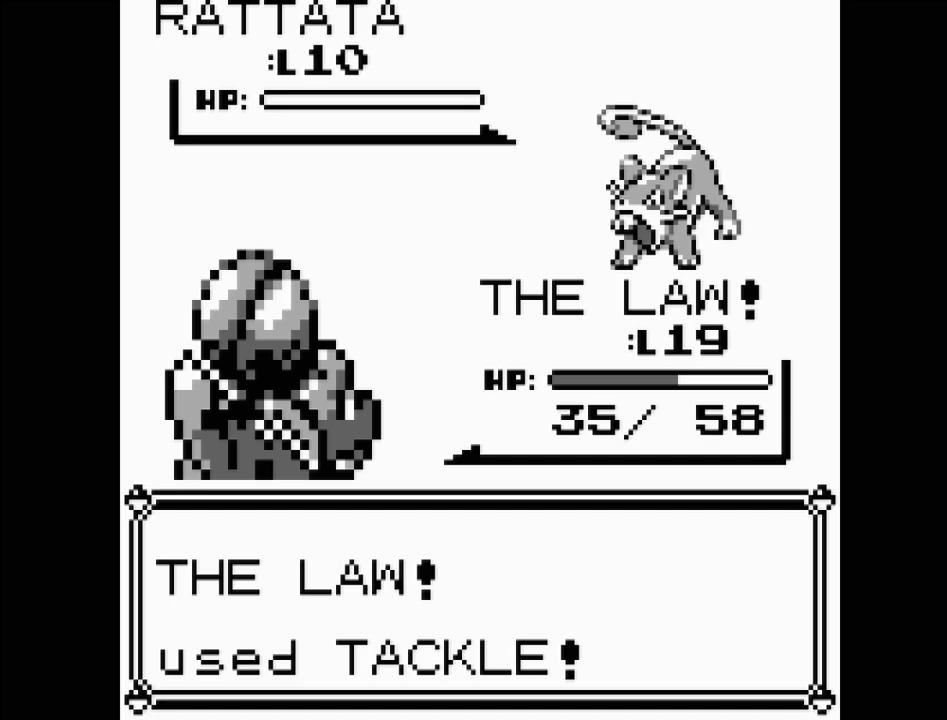
{"buttons": [], "events": []}
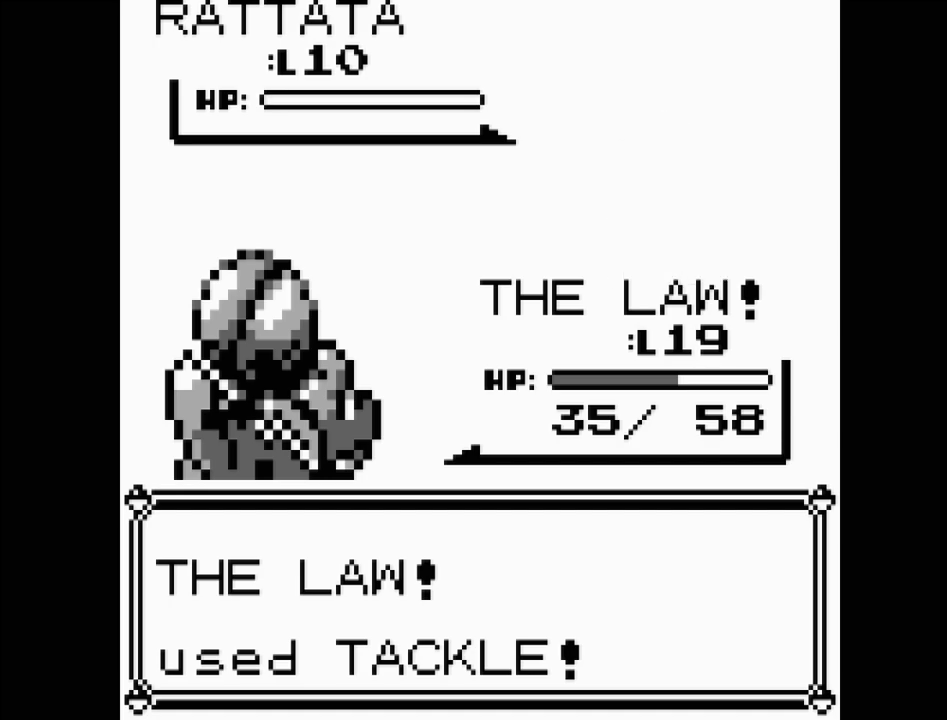
{"buttons": [], "events": []}
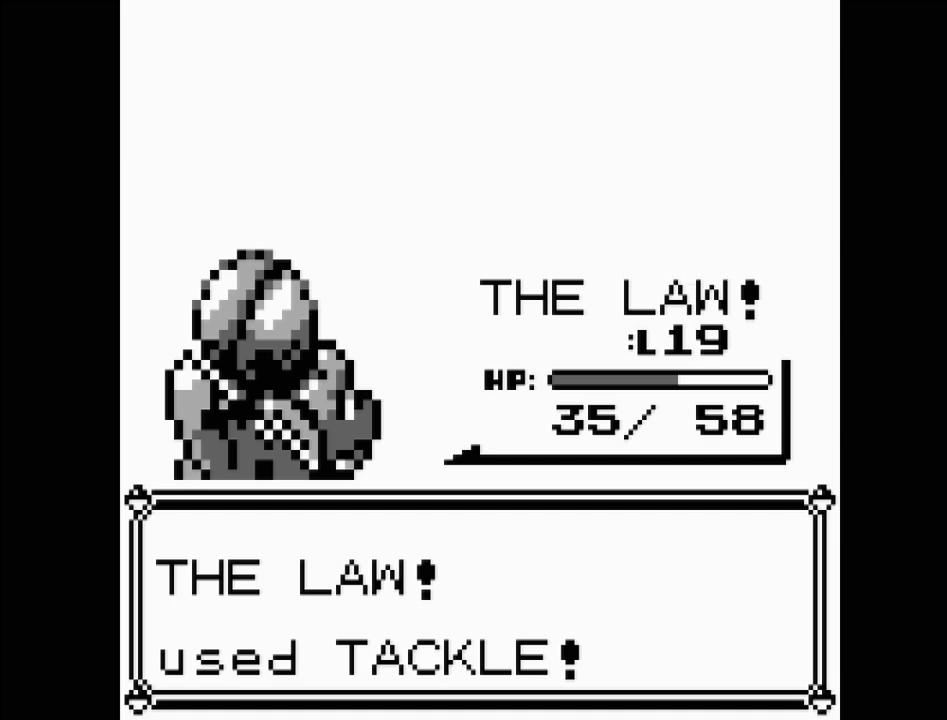
{"buttons": [], "events": []}
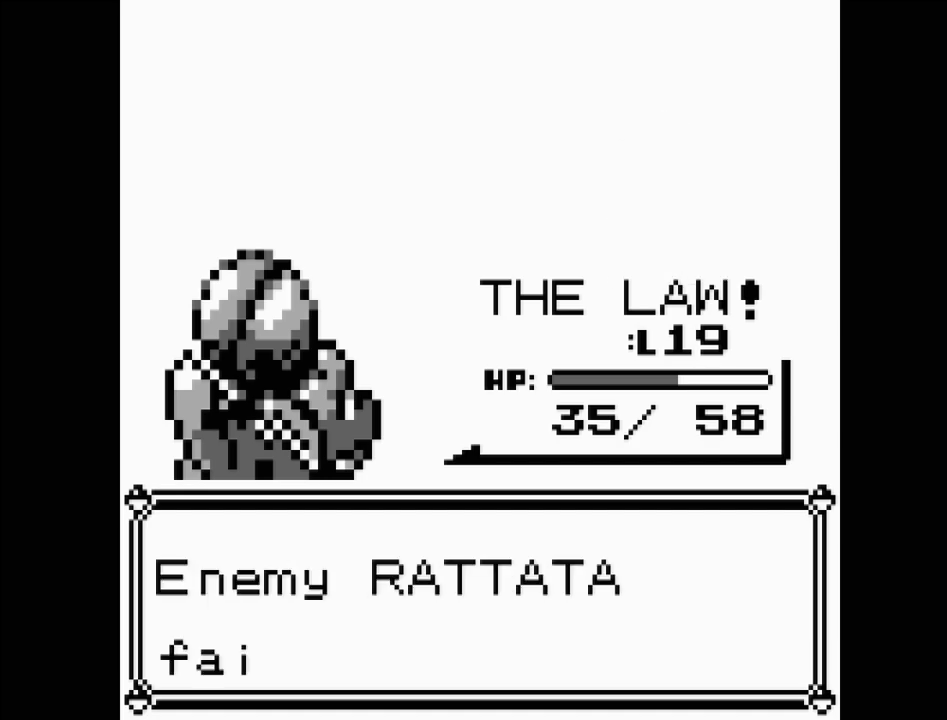
{"buttons": [], "events": [[367, "A", "down"], [483, "A", "up"]]}
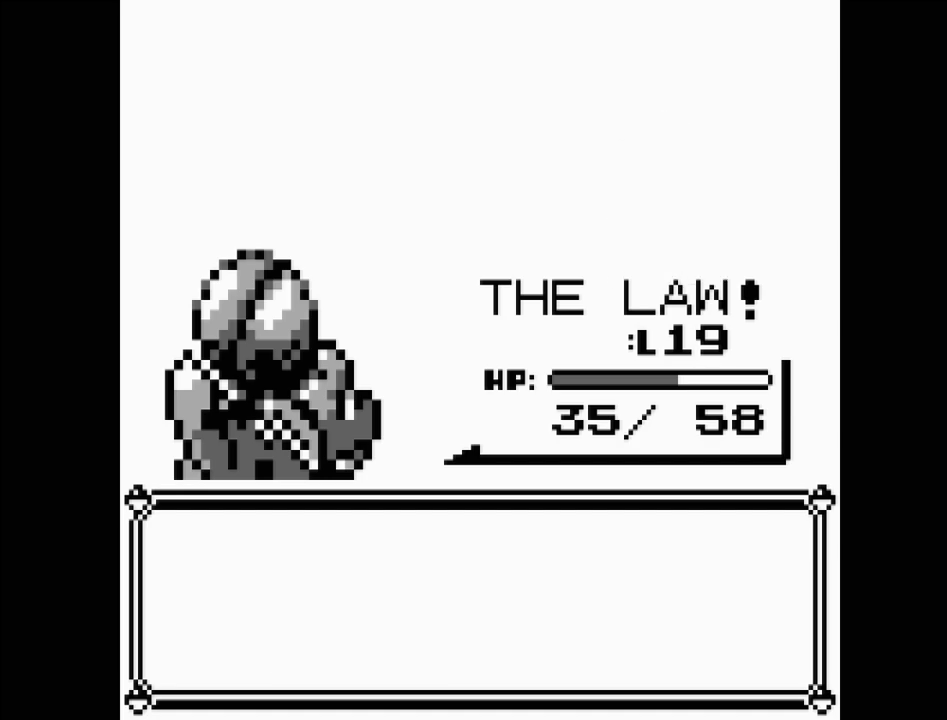
{"buttons": [], "events": []}
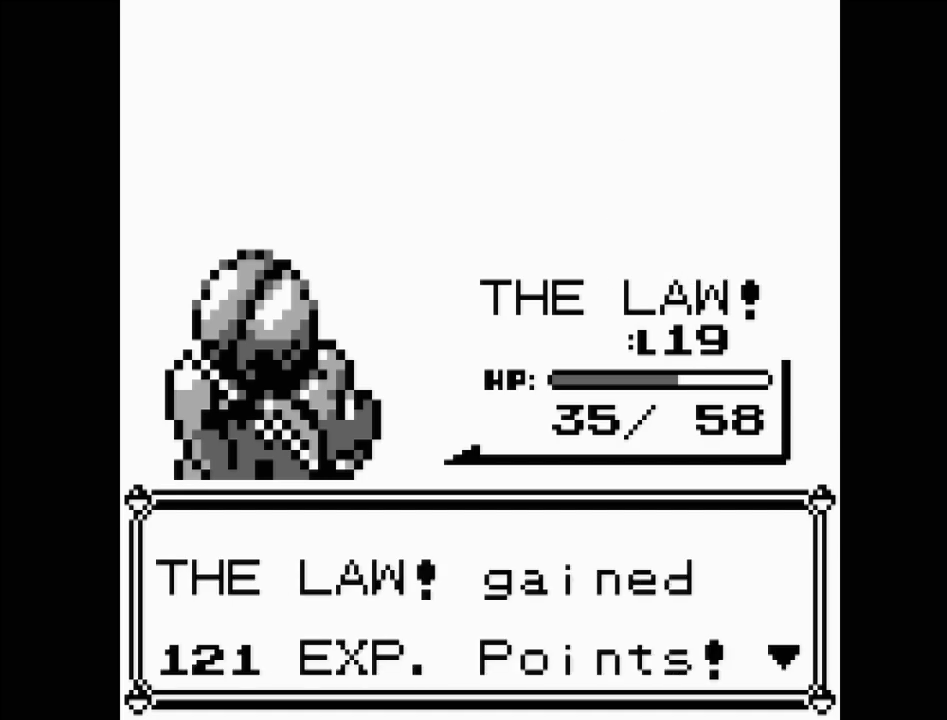
{"buttons": [], "events": [[233, "A", "down"], [383, "A", "up"]]}
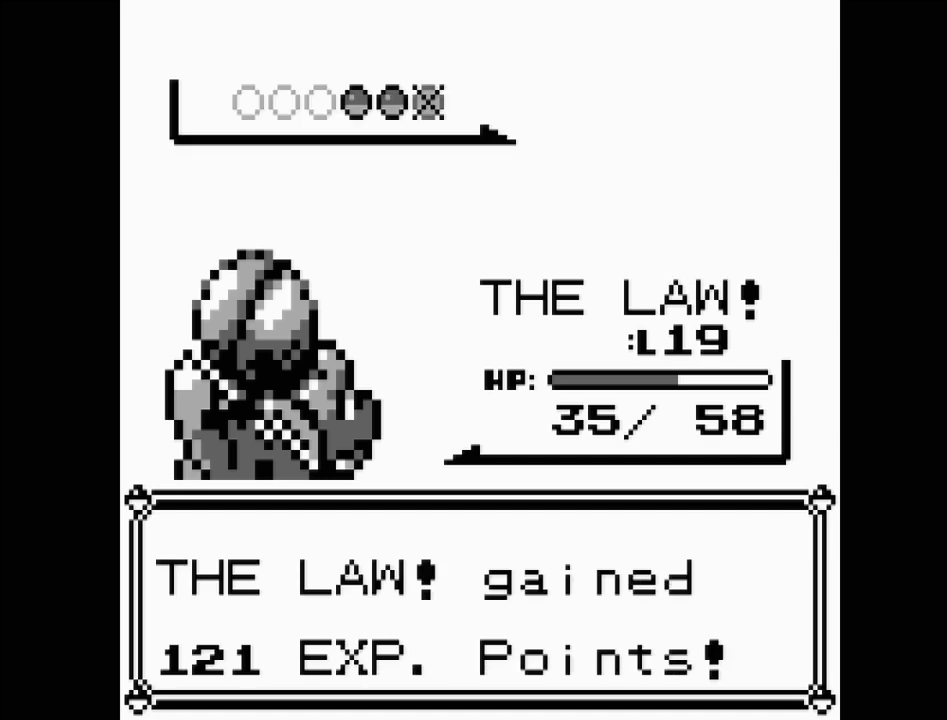
{"buttons": [], "events": []}
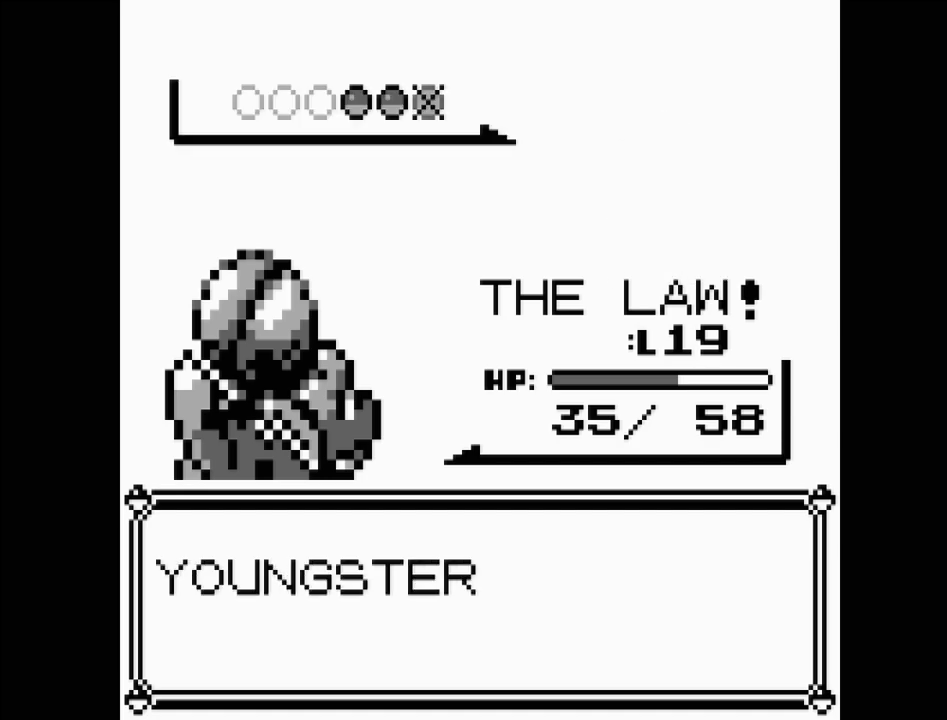
{"buttons": [], "events": [[183, "A", "down"], [300, "A", "up"]]}
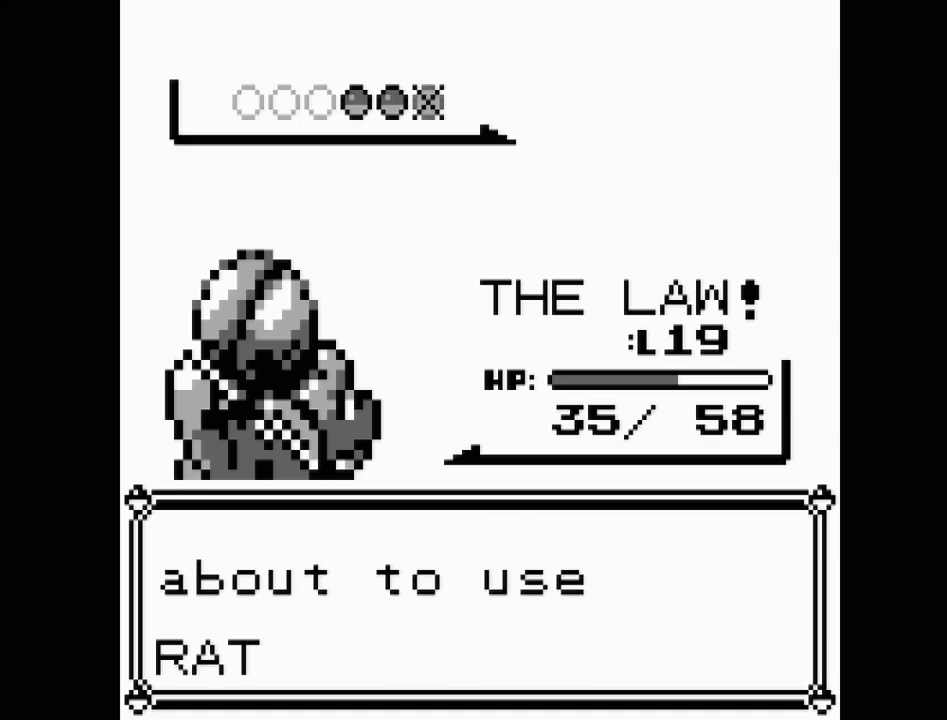
{"buttons": [], "events": [[283, "A", "down"], [367, "A", "up"]]}
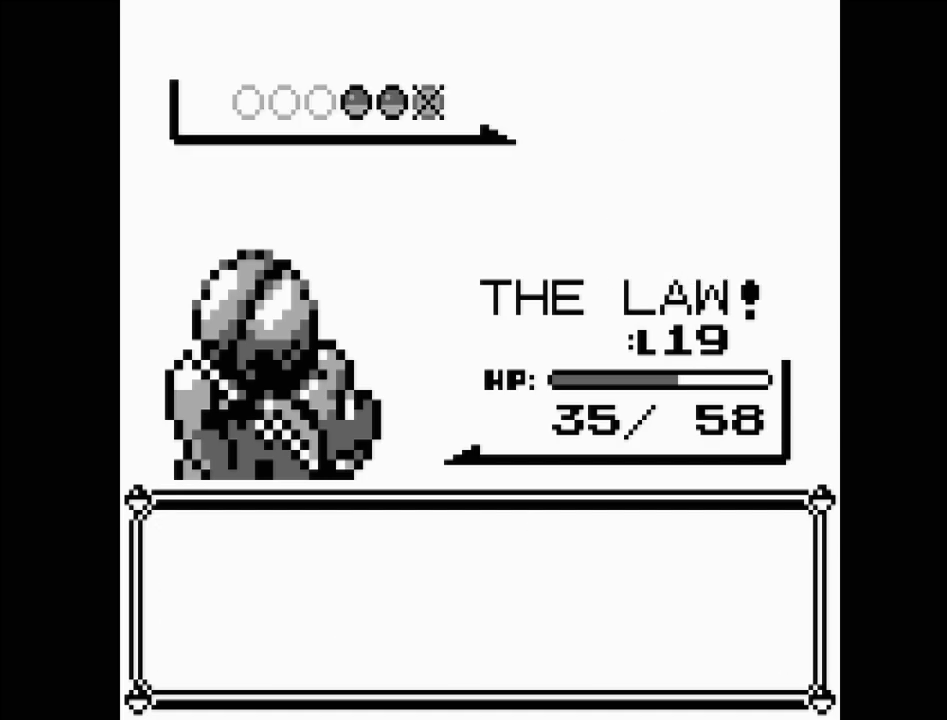
{"buttons": [], "events": []}
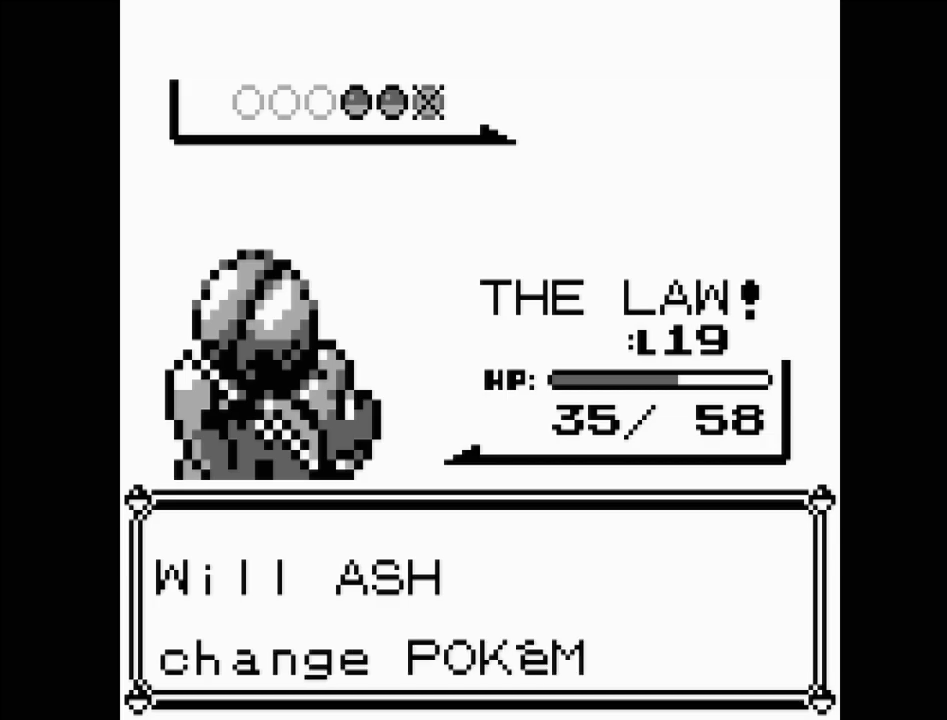
{"buttons": [], "events": [[283, "A", "down"], [400, "A", "up"]]}
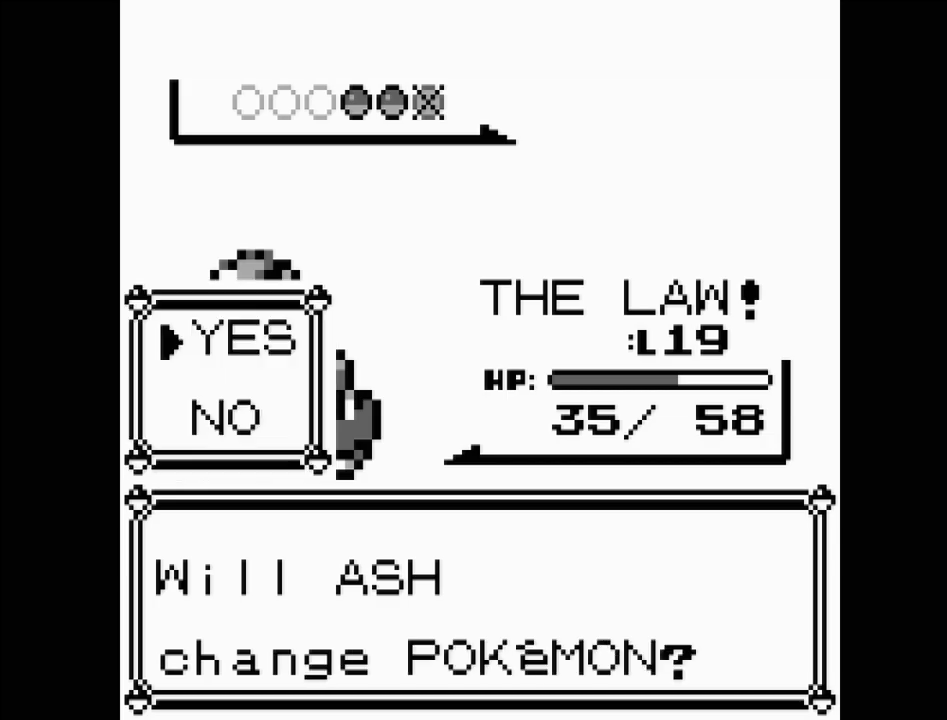
{"buttons": [], "events": []}
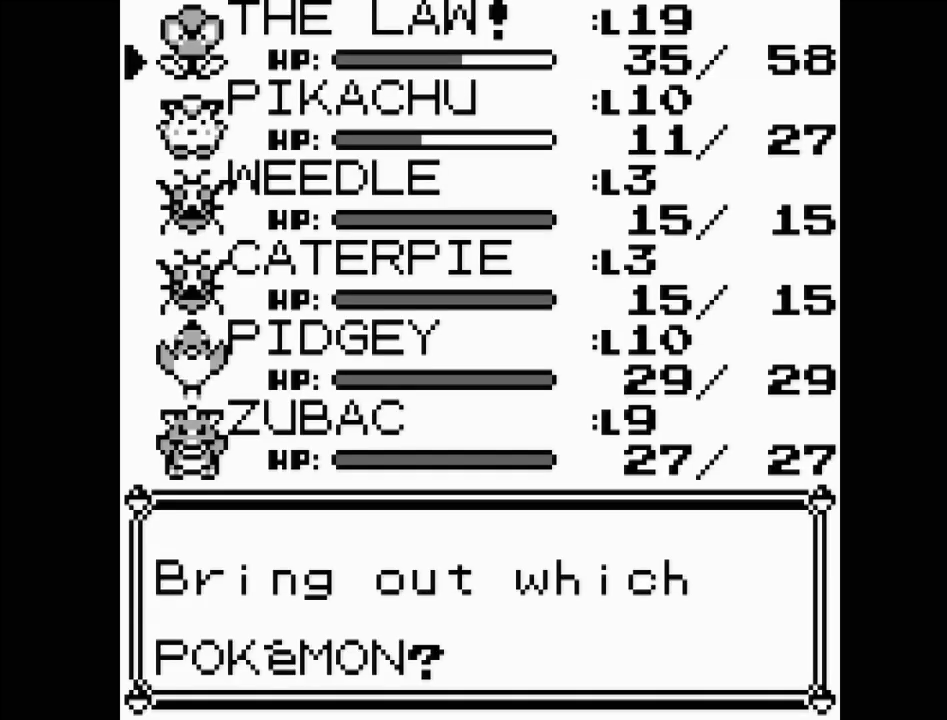
{"buttons": [], "events": []}
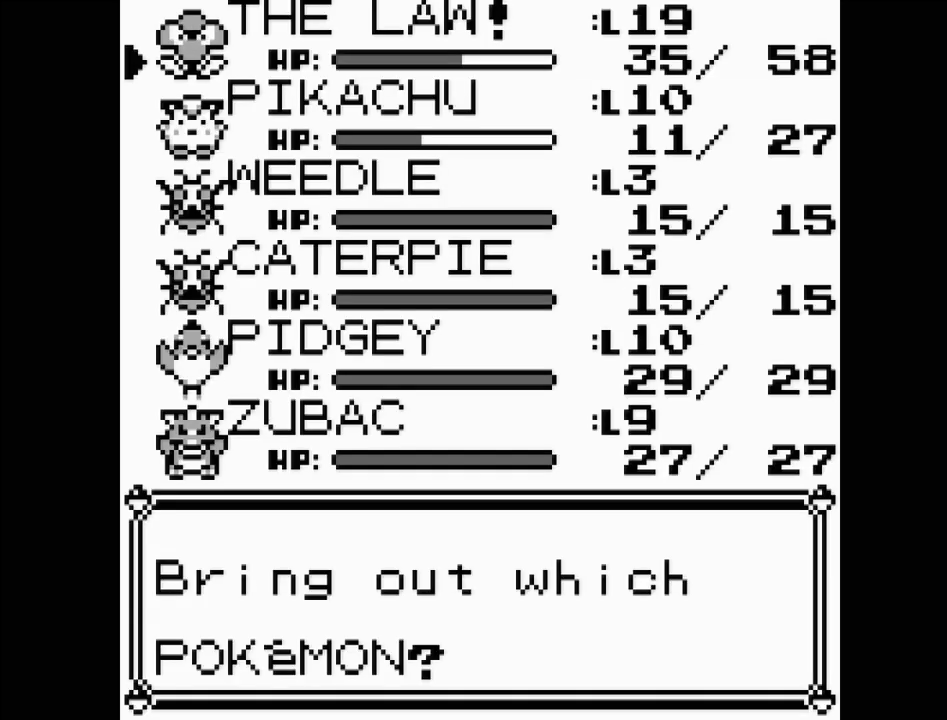
{"buttons": [], "events": []}
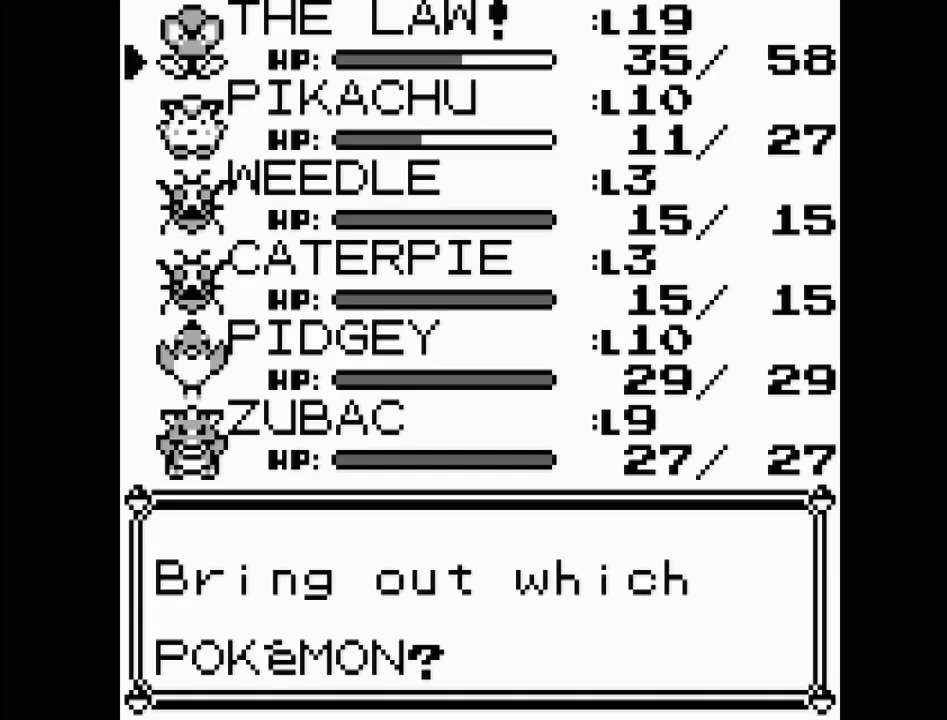
{"buttons": [], "events": []}
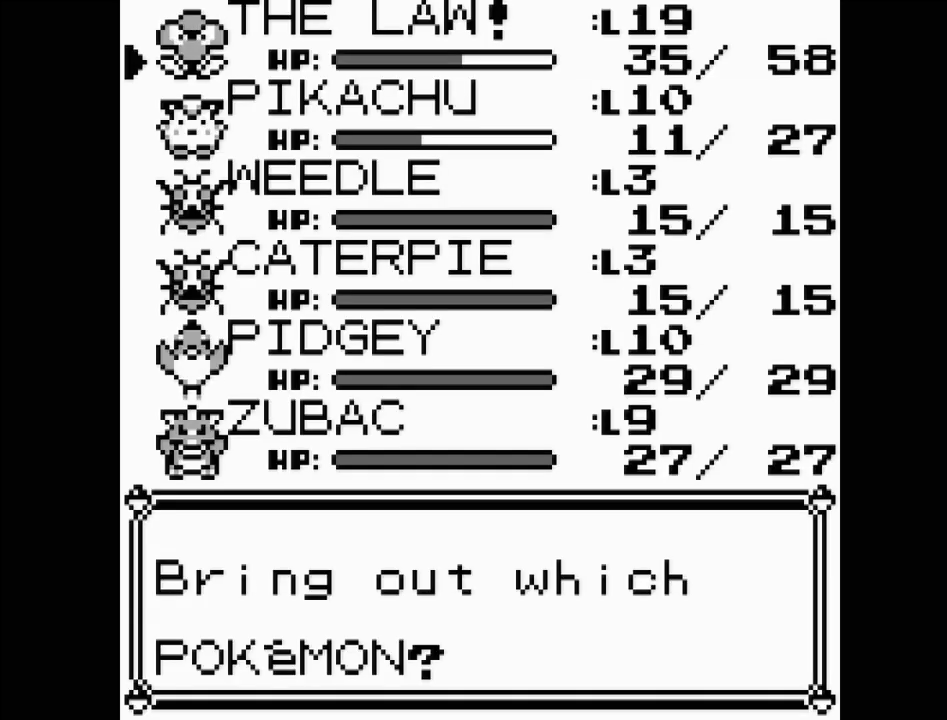
{"buttons": [], "events": []}
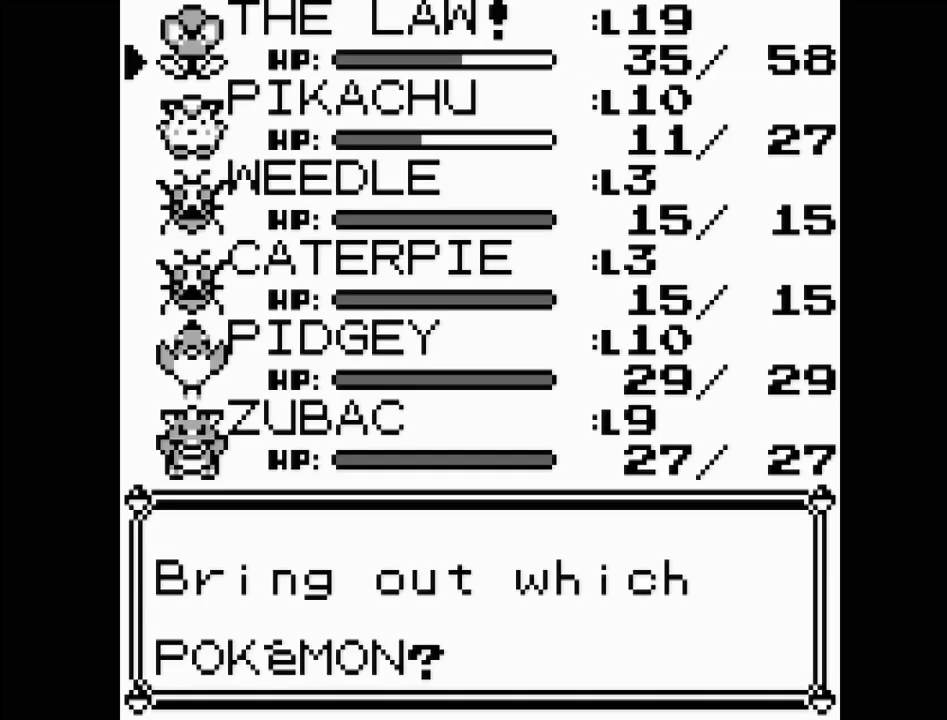
{"buttons": [], "events": [[133, "DPAD_DOWN", "down"], [217, "DPAD_DOWN", "up"], [317, "DPAD_DOWN", "down"], [367, "DPAD_DOWN", "up"]]}
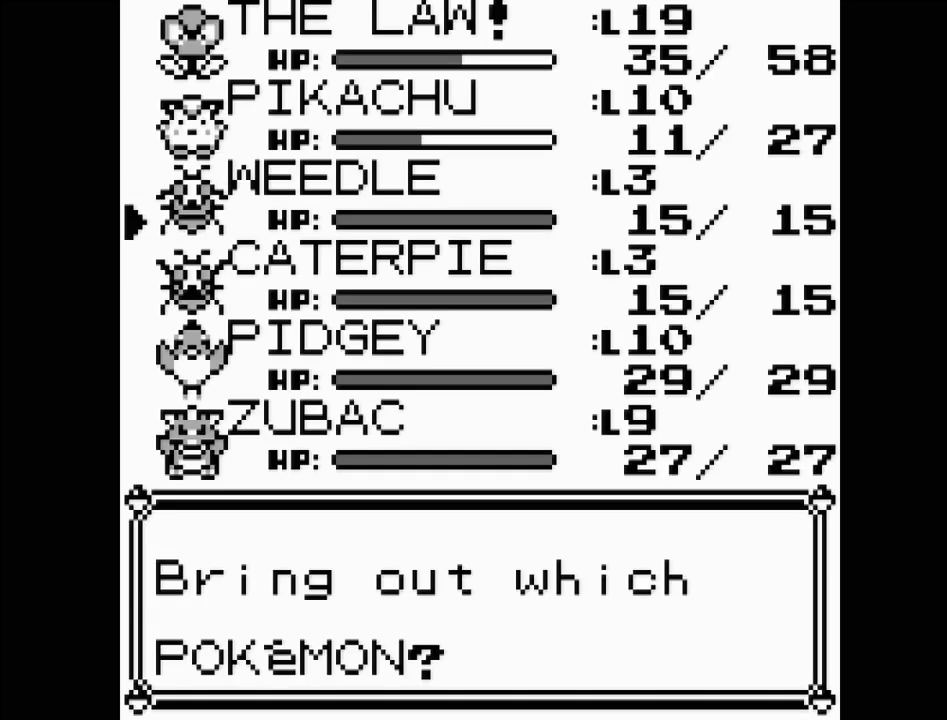
{"buttons": ["DPAD_UP"], "events": [[250, "DPAD_UP", "down"], [383, "DPAD_UP", "up"], [433, "DPAD_UP", "down"]]}
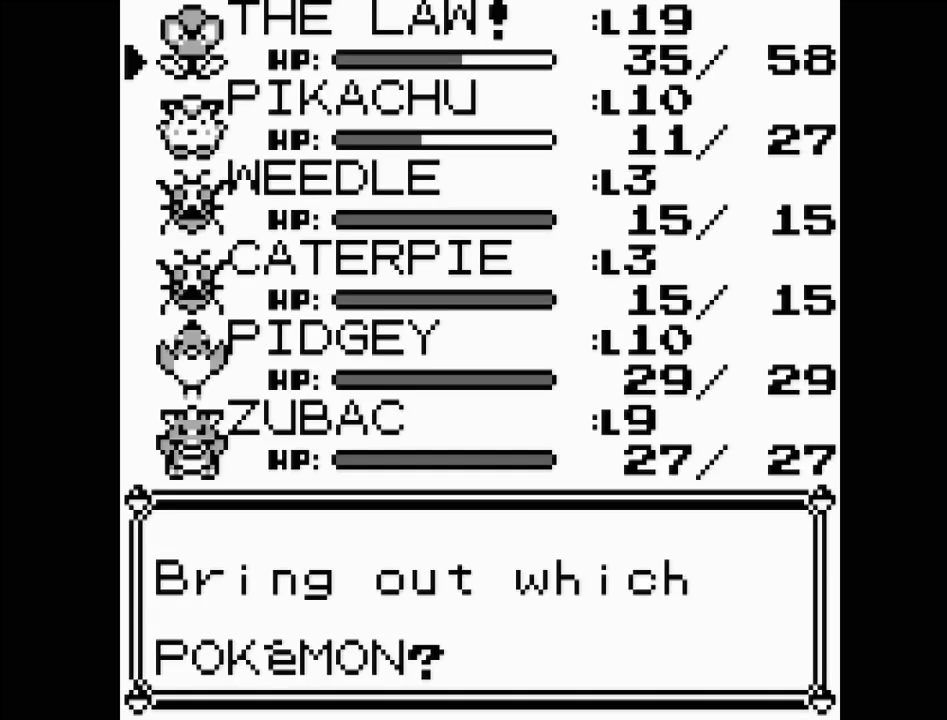
{"buttons": [], "events": [[50, "DPAD_UP", "up"], [217, "B", "down"], [333, "B", "up"]]}
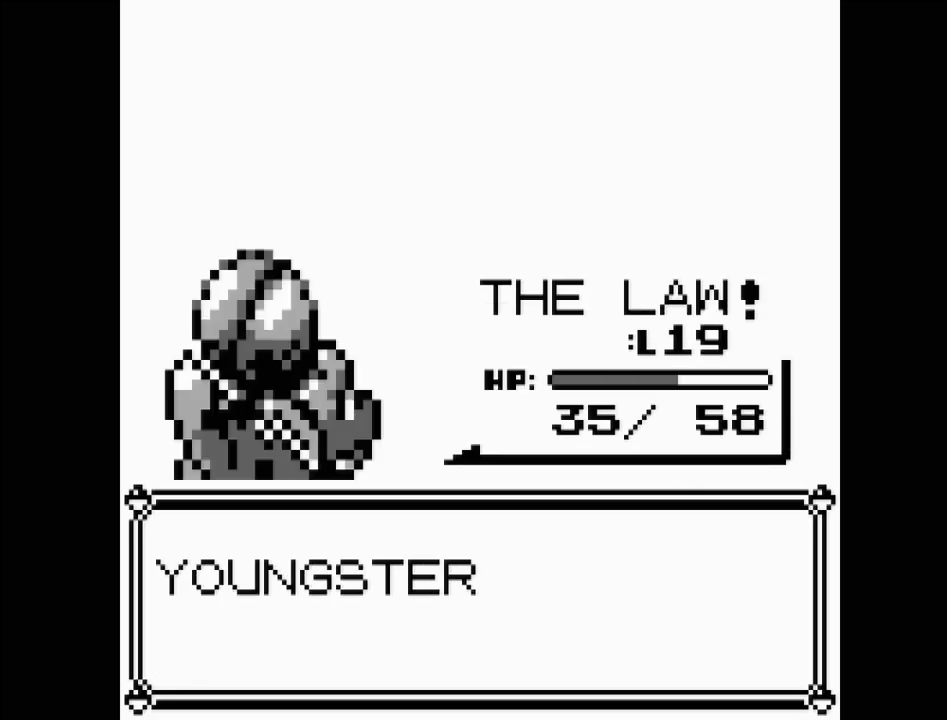
{"buttons": [], "events": []}
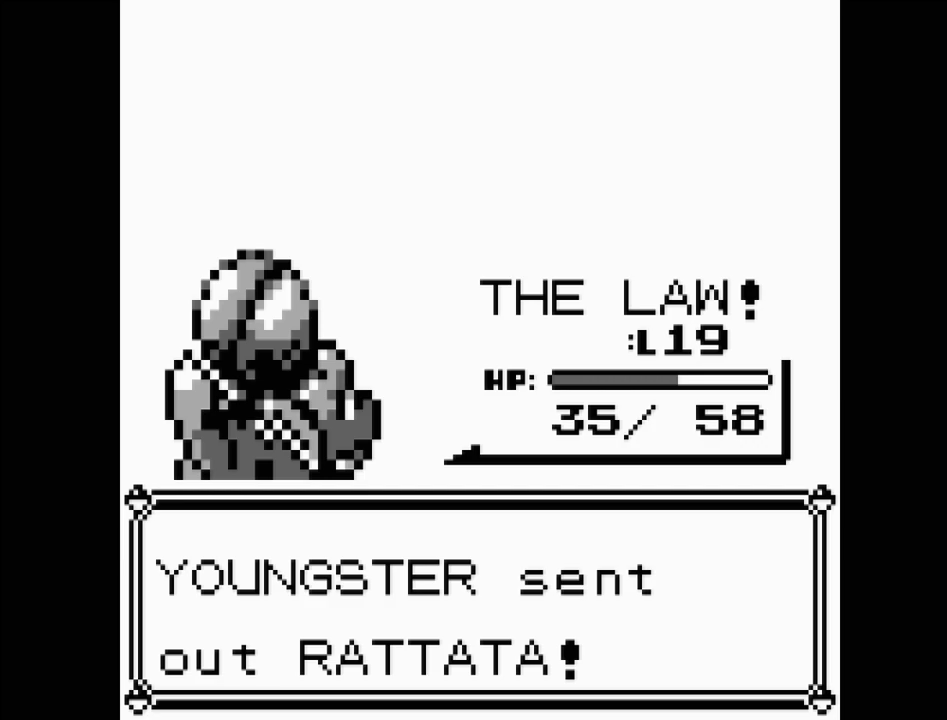
{"buttons": [], "events": []}
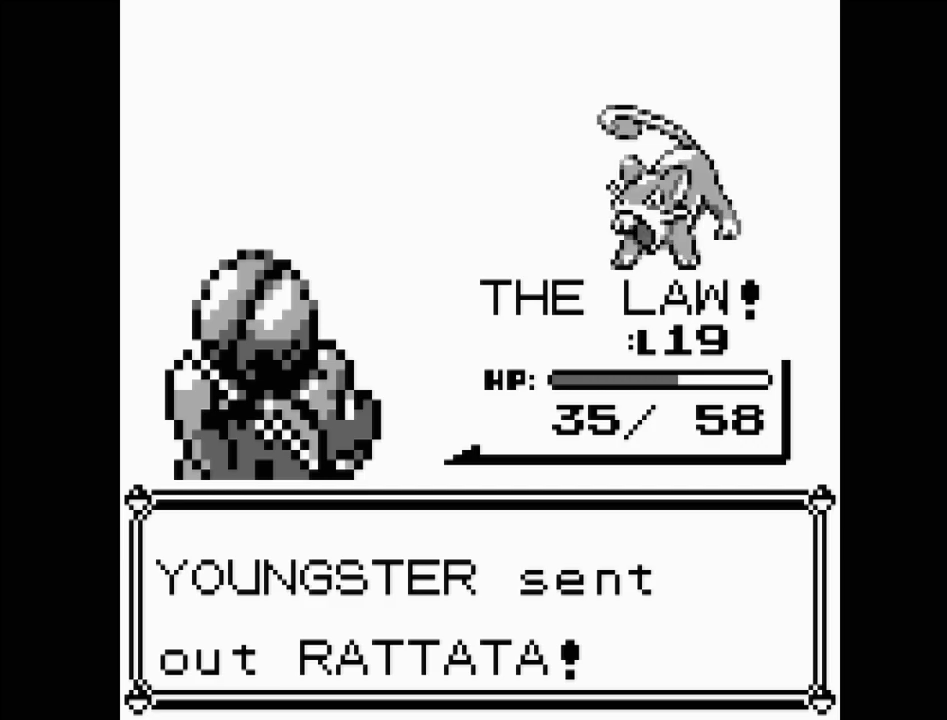
{"buttons": [], "events": []}
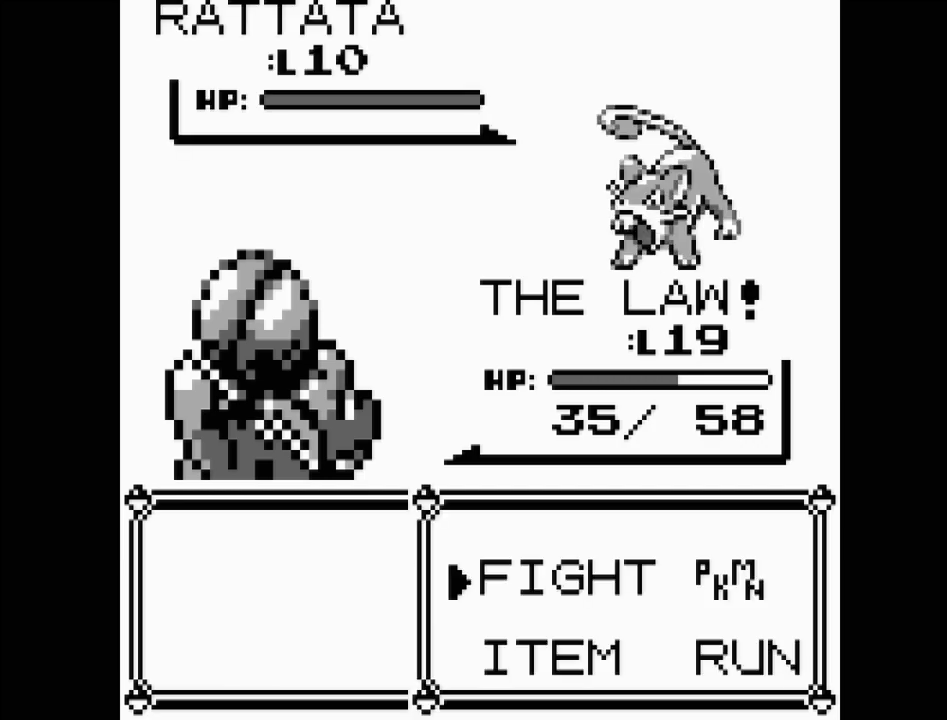
{"buttons": [], "events": []}